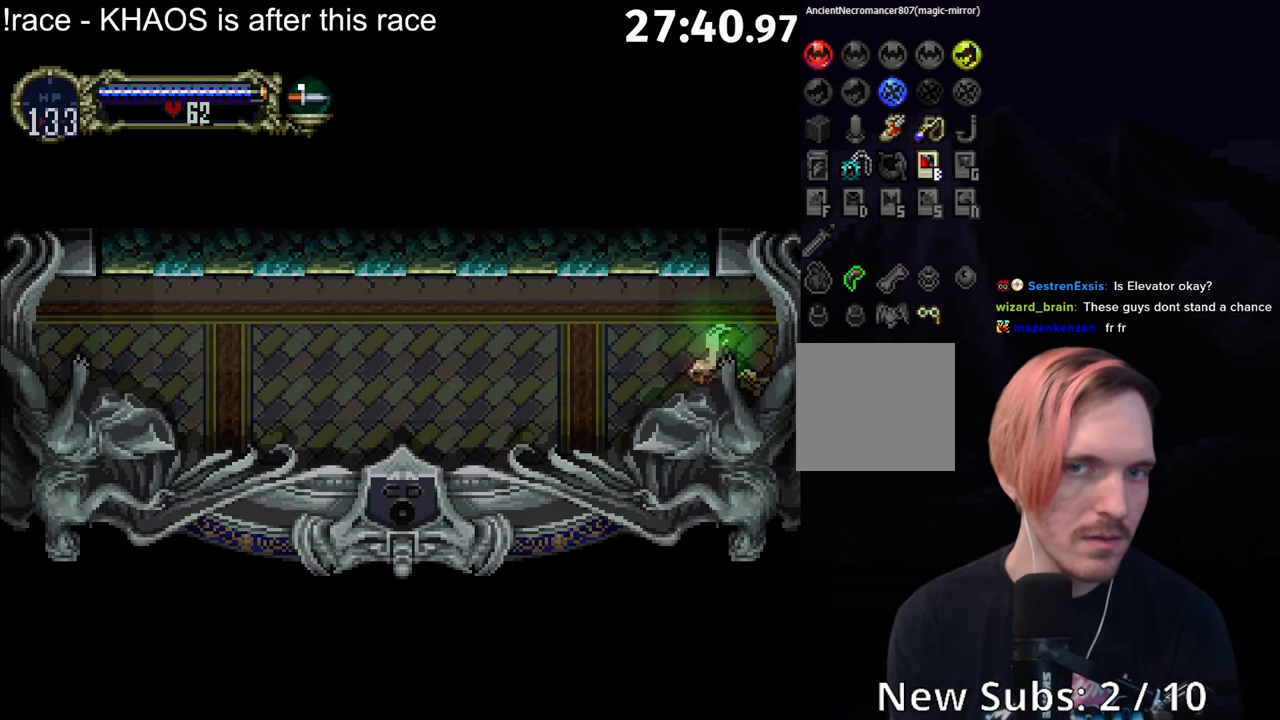
Gameplay with a controller (Xbox layout); each line is a JSON object with the inputs held at the frame after it. "button_events" lists button changes between this image and that frame as [ms after this image, input, new state], when the widget could be followed in between (sticks are given only as held states). Not read: L3 R3 right_stick.
{"buttons": ["Y", "R1"], "left_stick": "center", "button_events": [[233, "Y", "down"], [266, "R1", "down"]]}
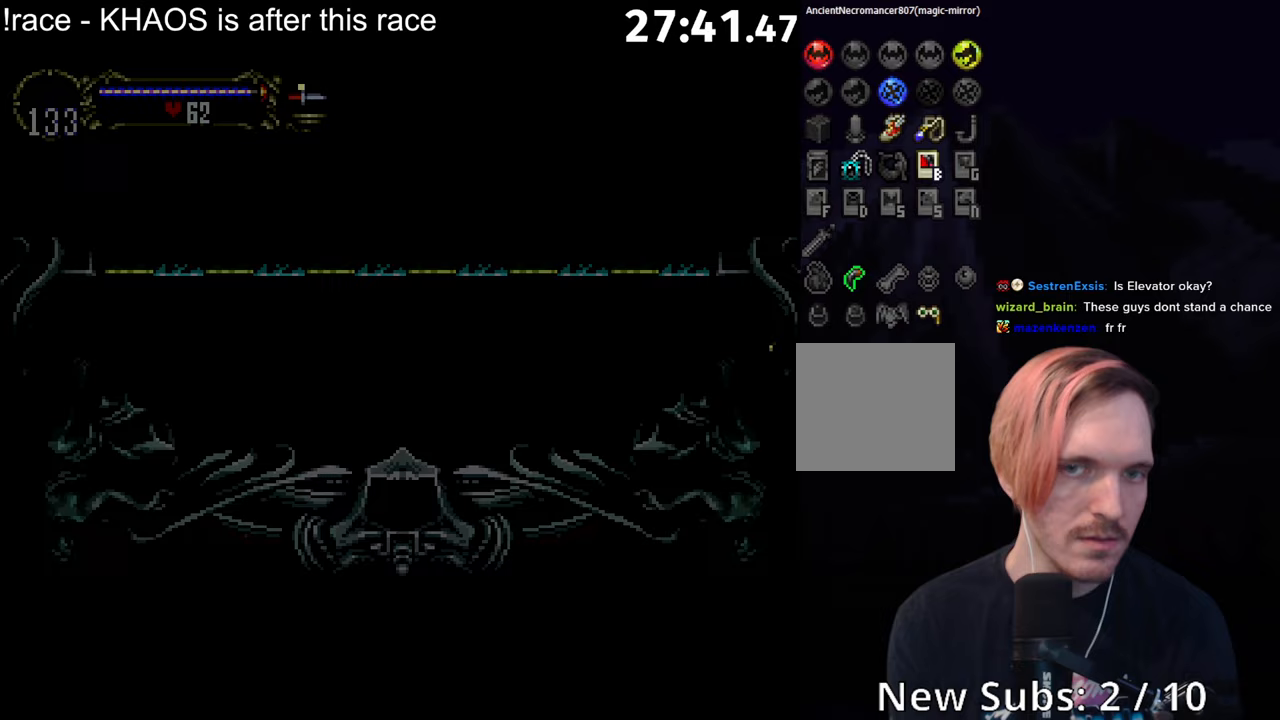
{"buttons": [], "left_stick": "center", "button_events": [[83, "R1", "up"], [83, "Y", "up"]]}
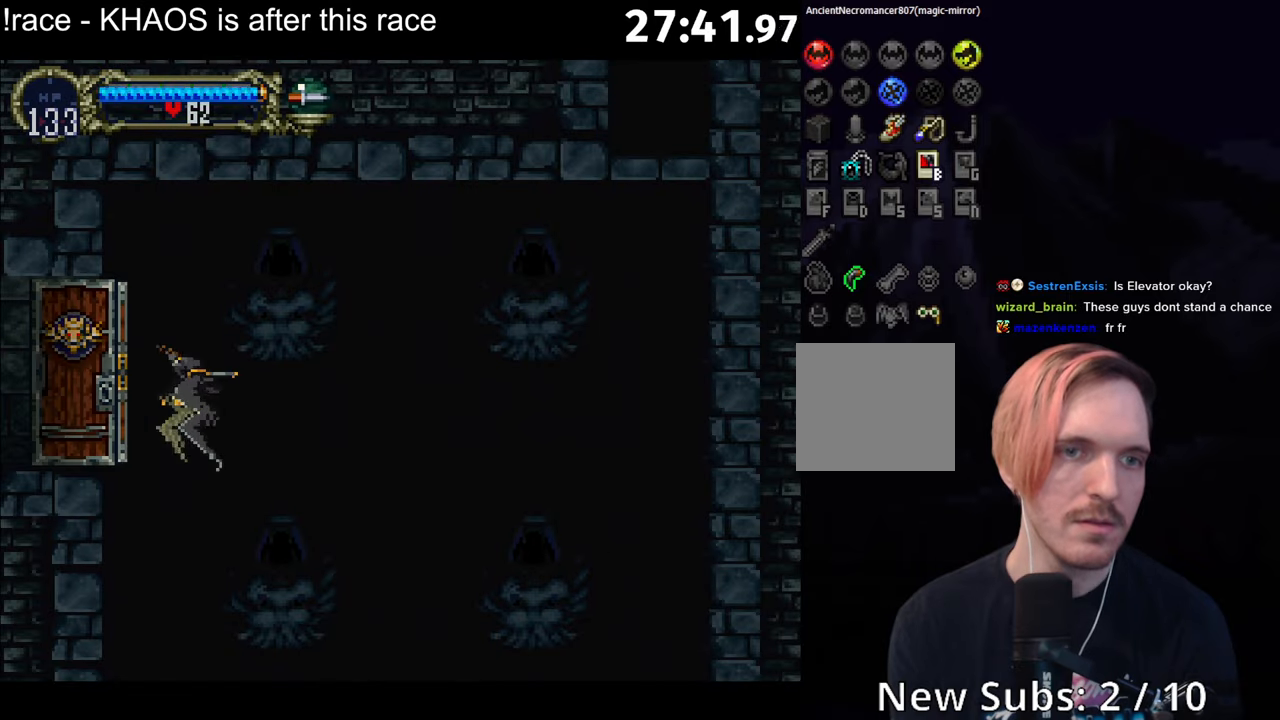
{"buttons": ["R1"], "left_stick": "center", "button_events": [[200, "R1", "down"], [283, "R1", "up"], [333, "R1", "down"]]}
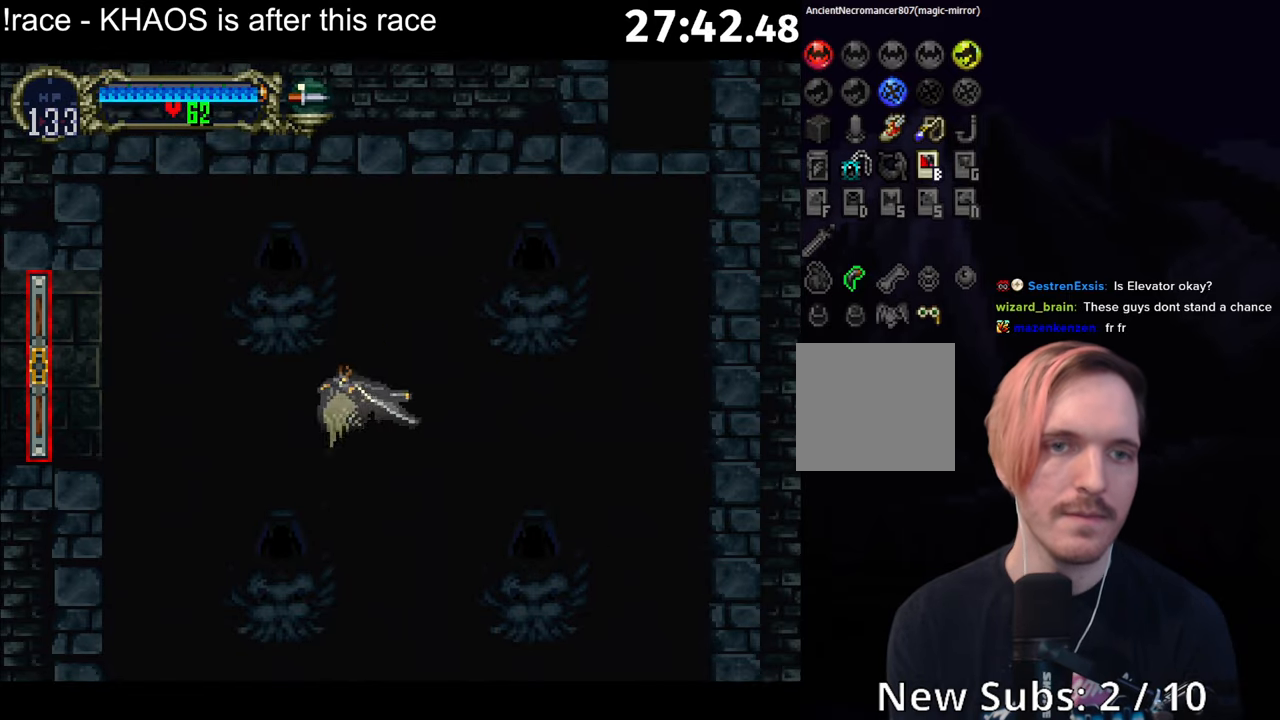
{"buttons": [], "left_stick": "center", "button_events": [[300, "R1", "up"], [383, "R1", "down"], [483, "R1", "up"]]}
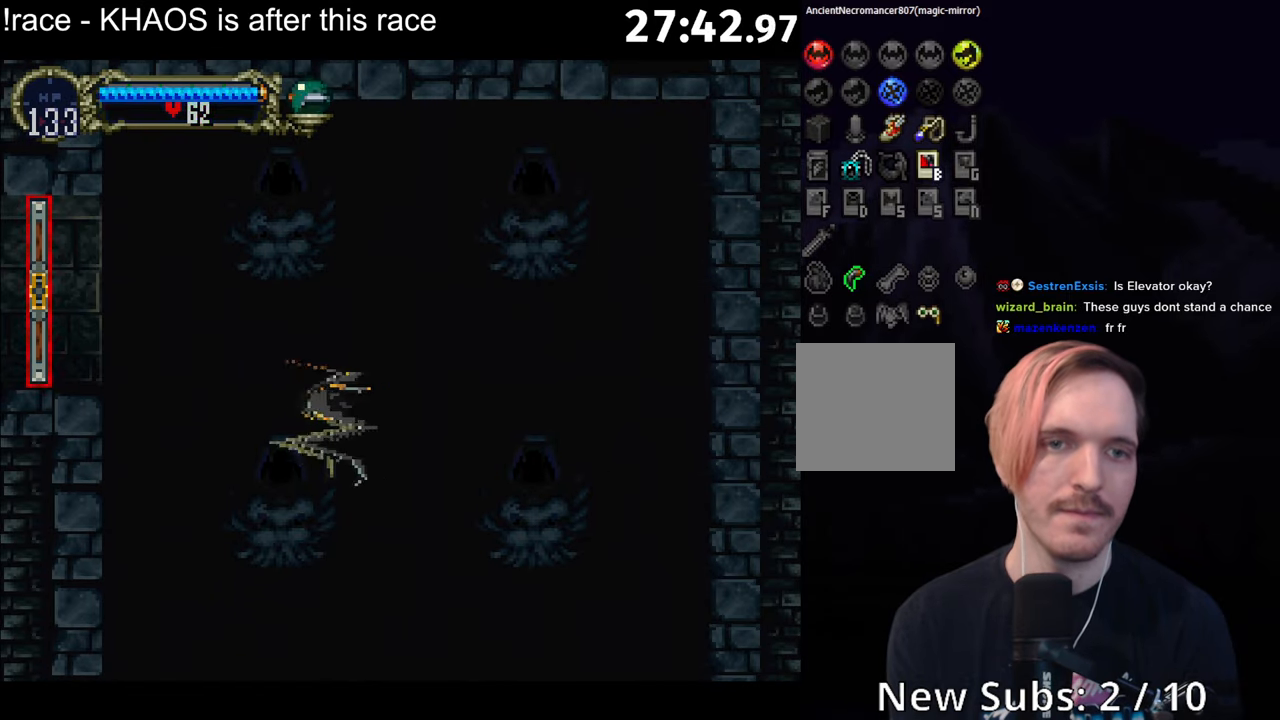
{"buttons": ["A"], "left_stick": "center", "button_events": [[467, "A", "down"]]}
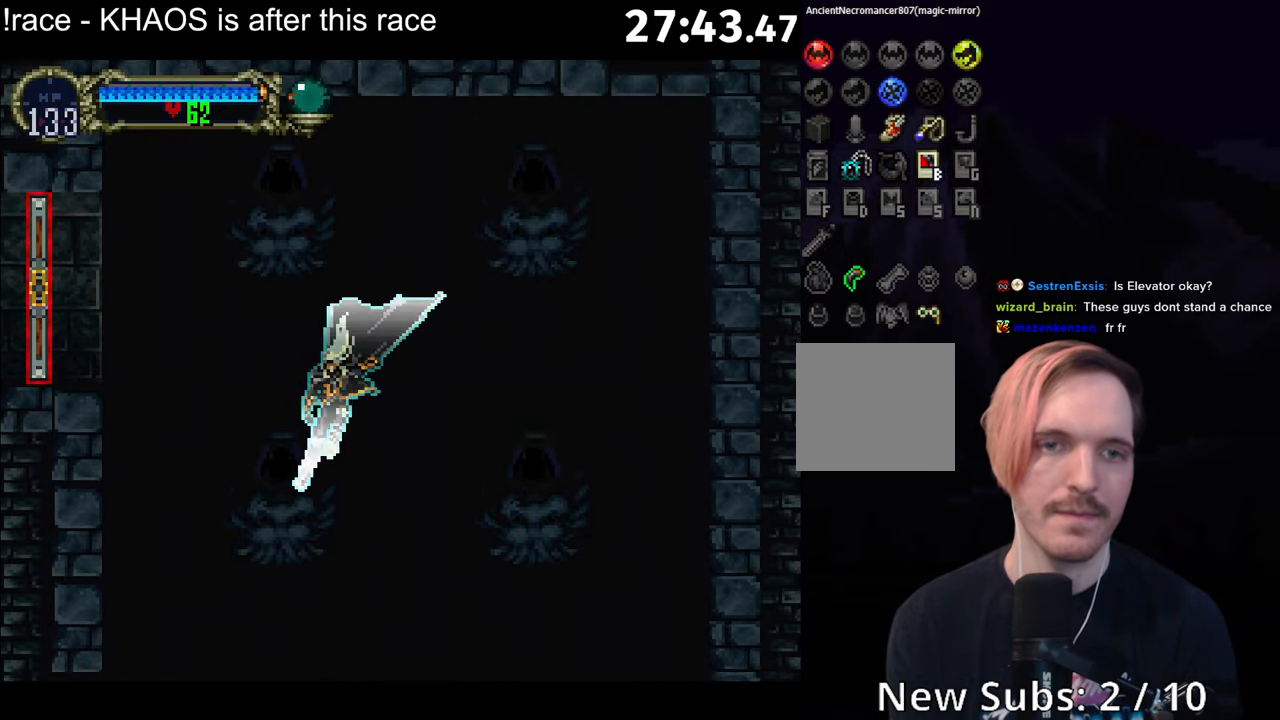
{"buttons": [], "left_stick": "center", "button_events": [[17, "A", "up"], [350, "L1", "down"], [400, "R1", "down"], [417, "L1", "up"], [500, "R1", "up"]]}
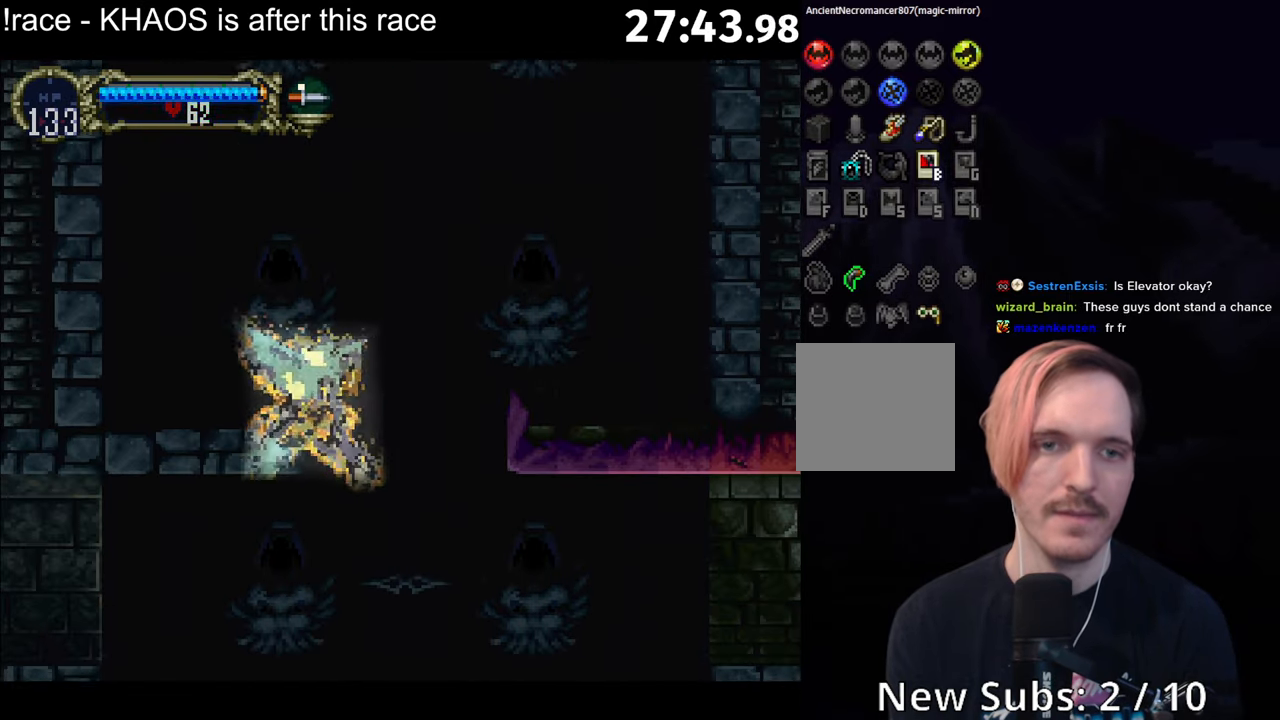
{"buttons": [], "left_stick": "center", "button_events": []}
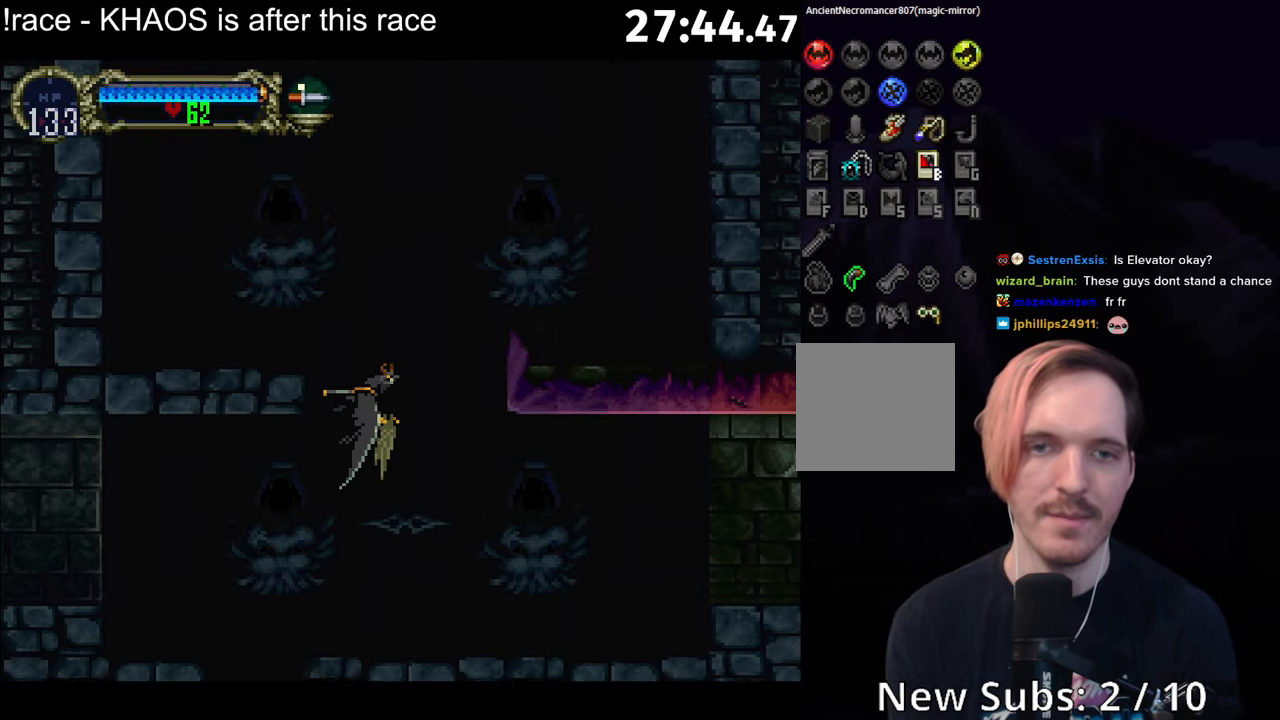
{"buttons": ["A"], "left_stick": "center", "button_events": [[133, "A", "down"]]}
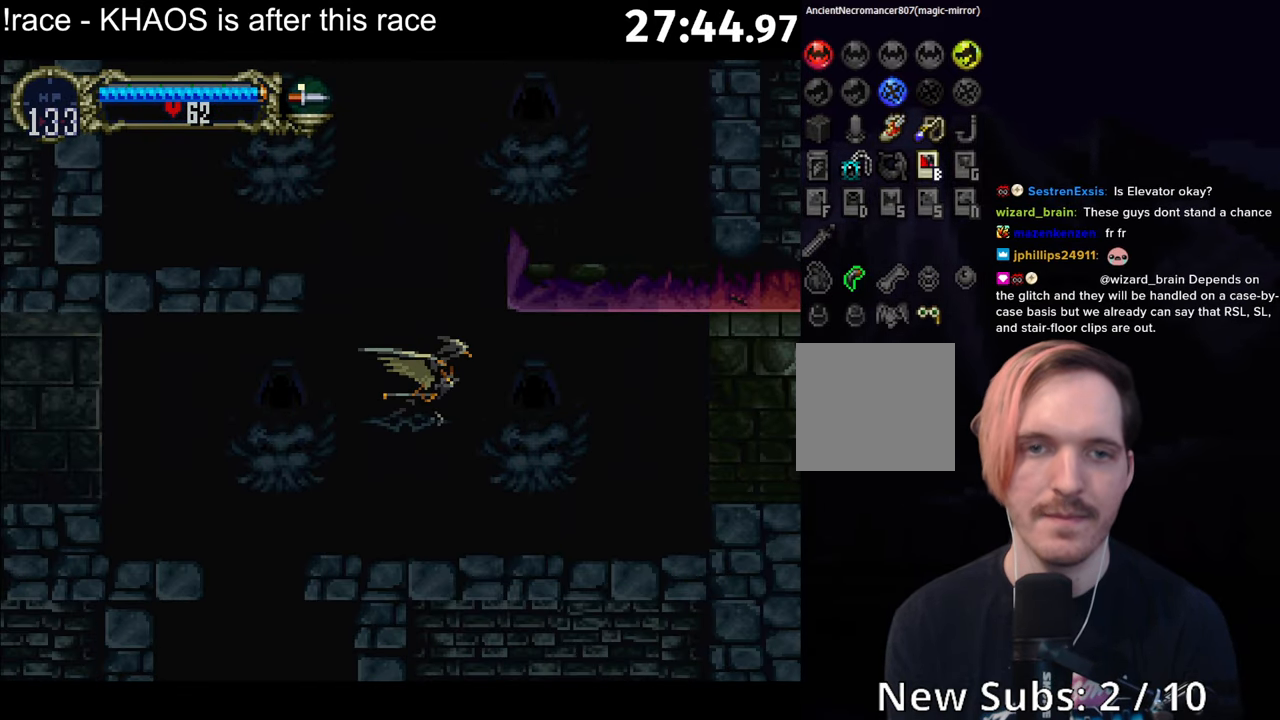
{"buttons": ["R1"], "left_stick": "center", "button_events": [[133, "A", "up"], [450, "R1", "down"]]}
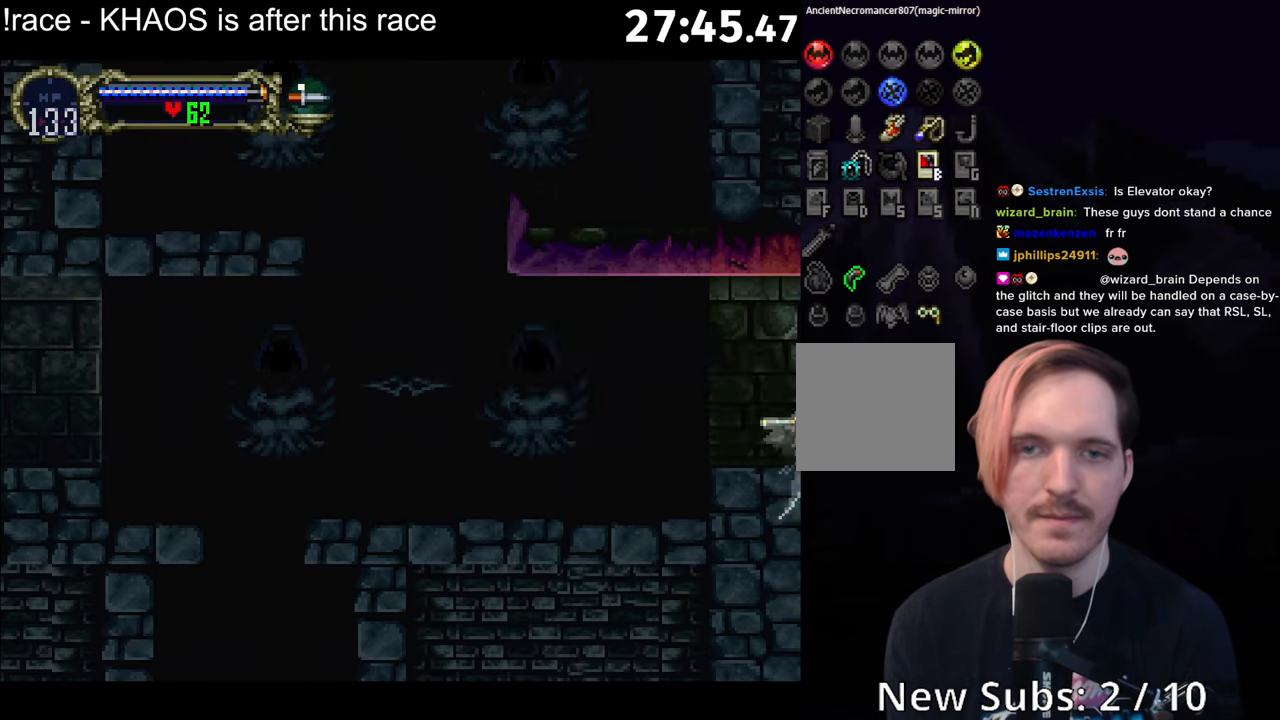
{"buttons": ["R1"], "left_stick": "center", "button_events": []}
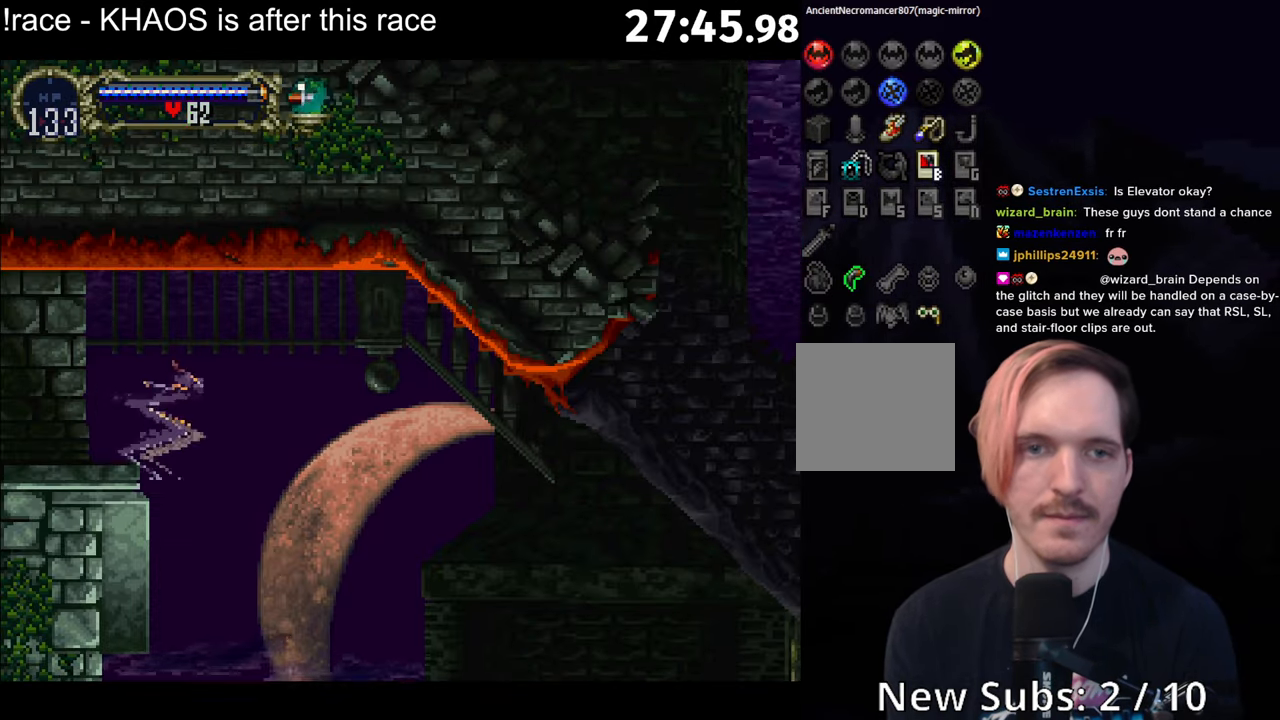
{"buttons": ["A"], "left_stick": "center", "button_events": [[117, "R1", "up"], [483, "A", "down"]]}
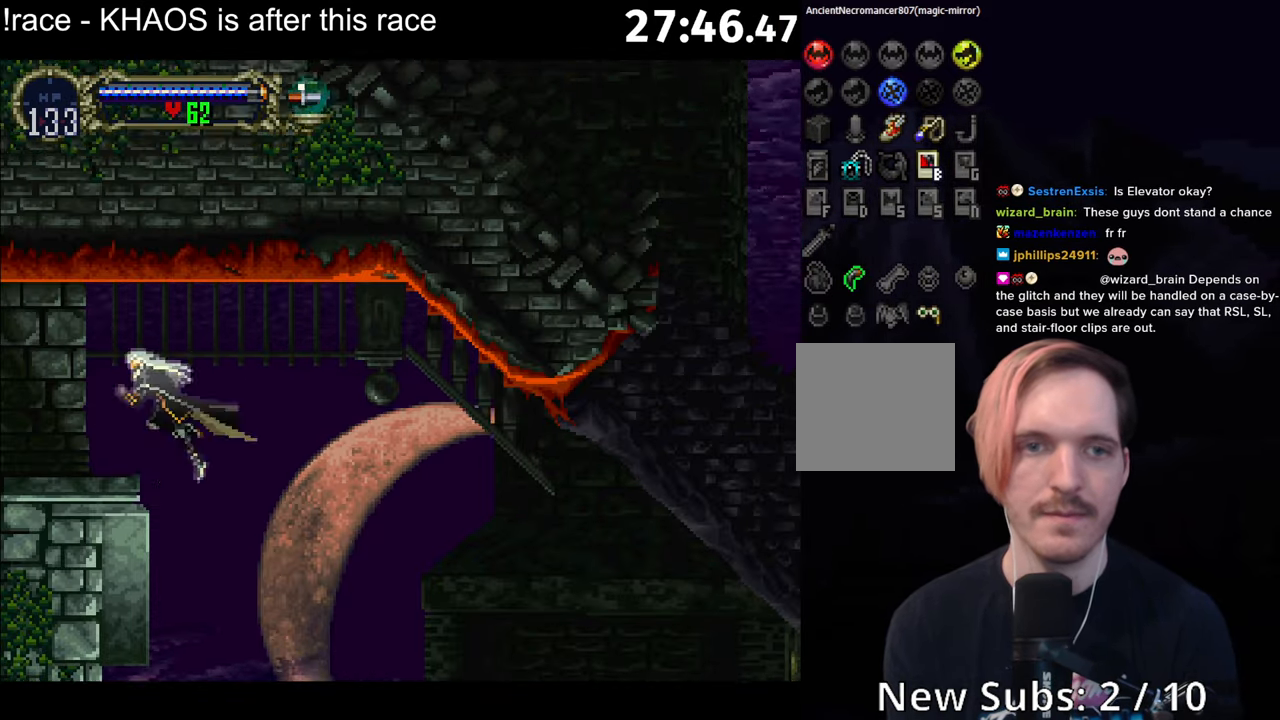
{"buttons": [], "left_stick": "center", "button_events": [[33, "A", "up"], [100, "A", "down"], [217, "A", "up"]]}
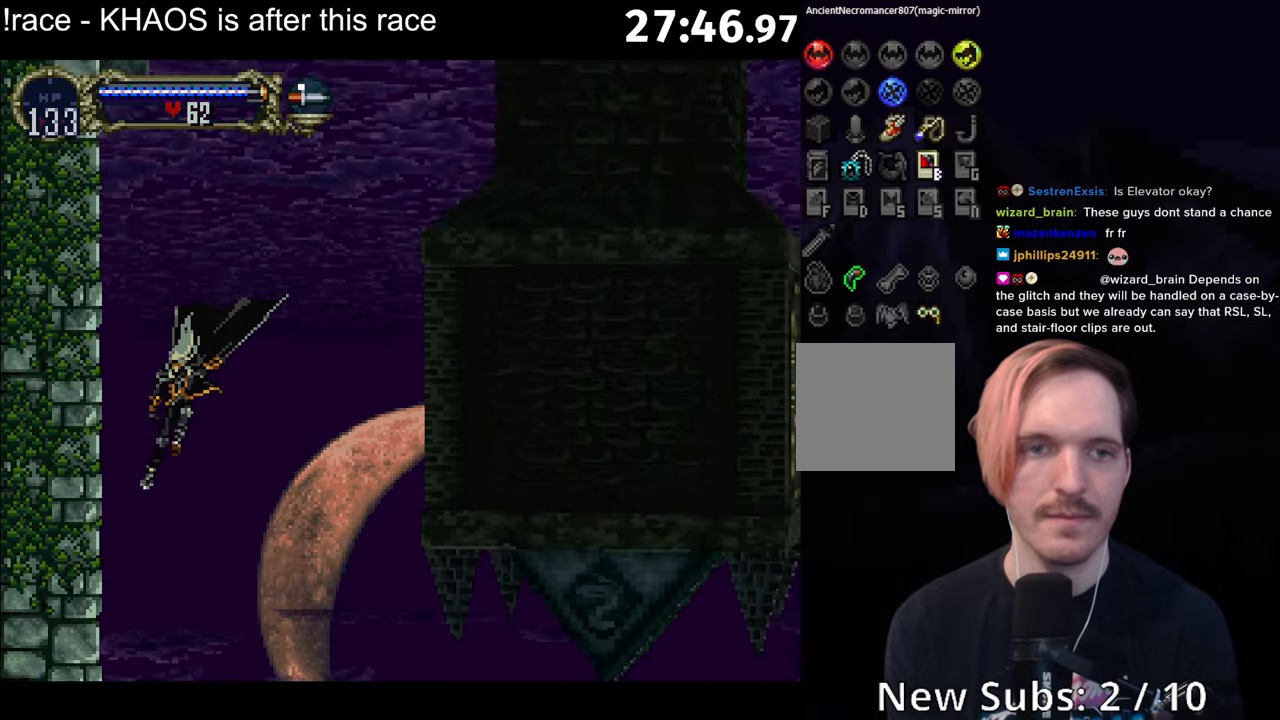
{"buttons": ["A"], "left_stick": "center", "button_events": [[484, "A", "down"]]}
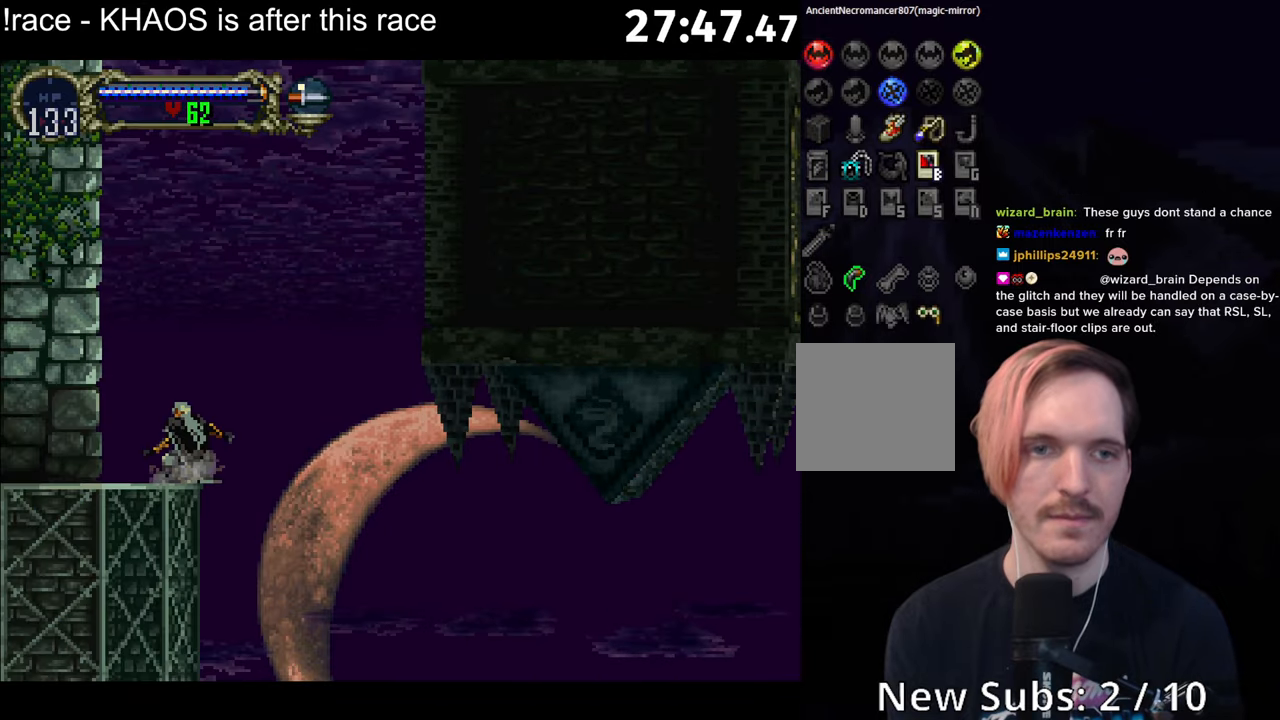
{"buttons": [], "left_stick": "center", "button_events": [[34, "A", "up"]]}
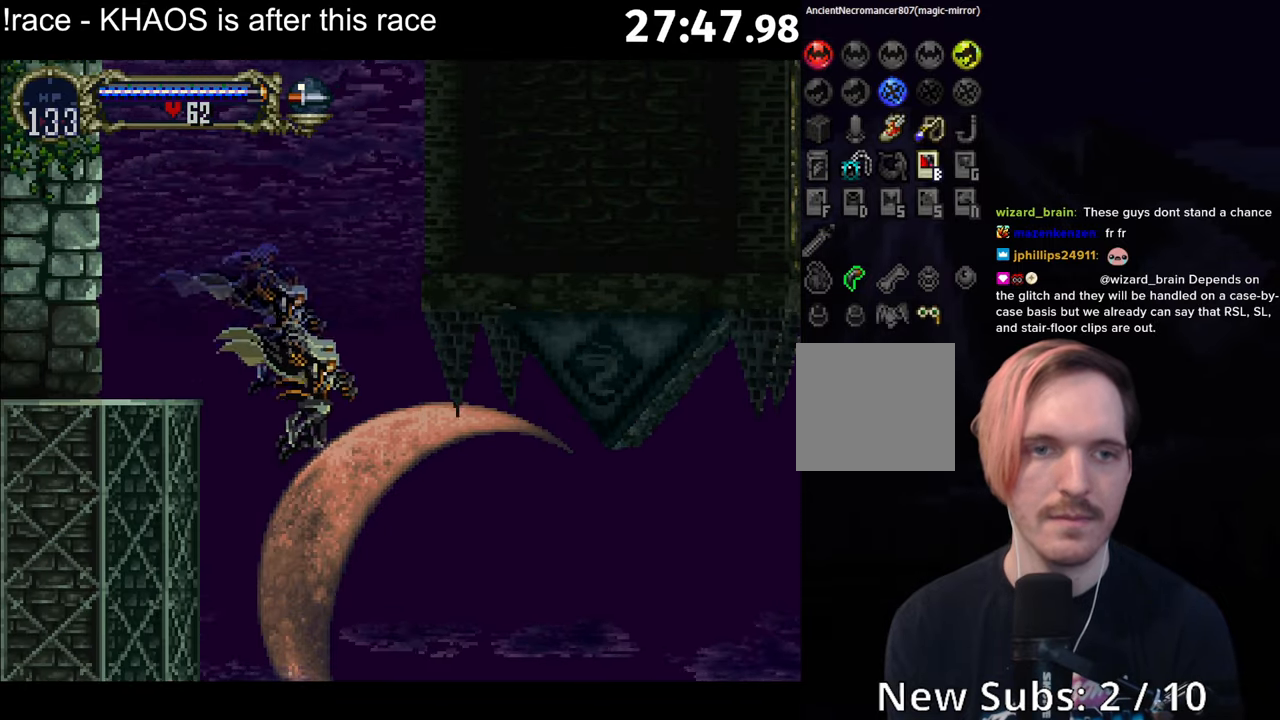
{"buttons": [], "left_stick": "center", "button_events": [[384, "X", "down"], [450, "X", "up"]]}
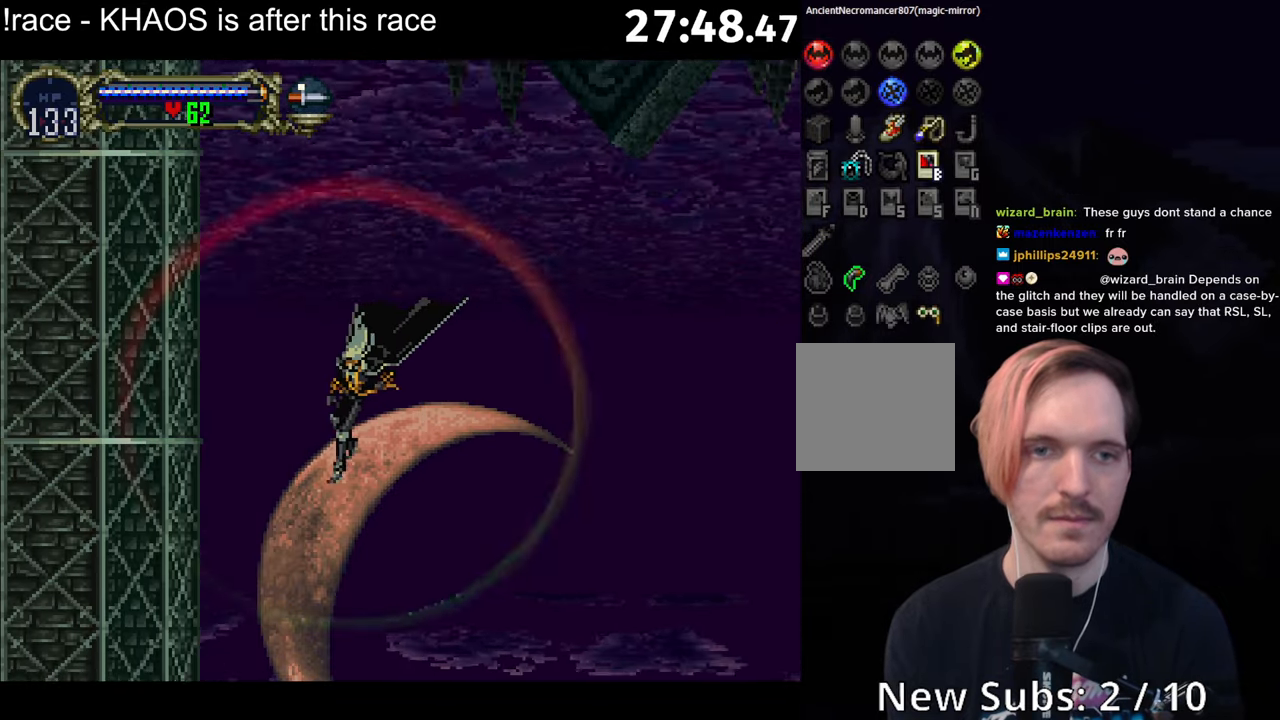
{"buttons": [], "left_stick": "center", "button_events": []}